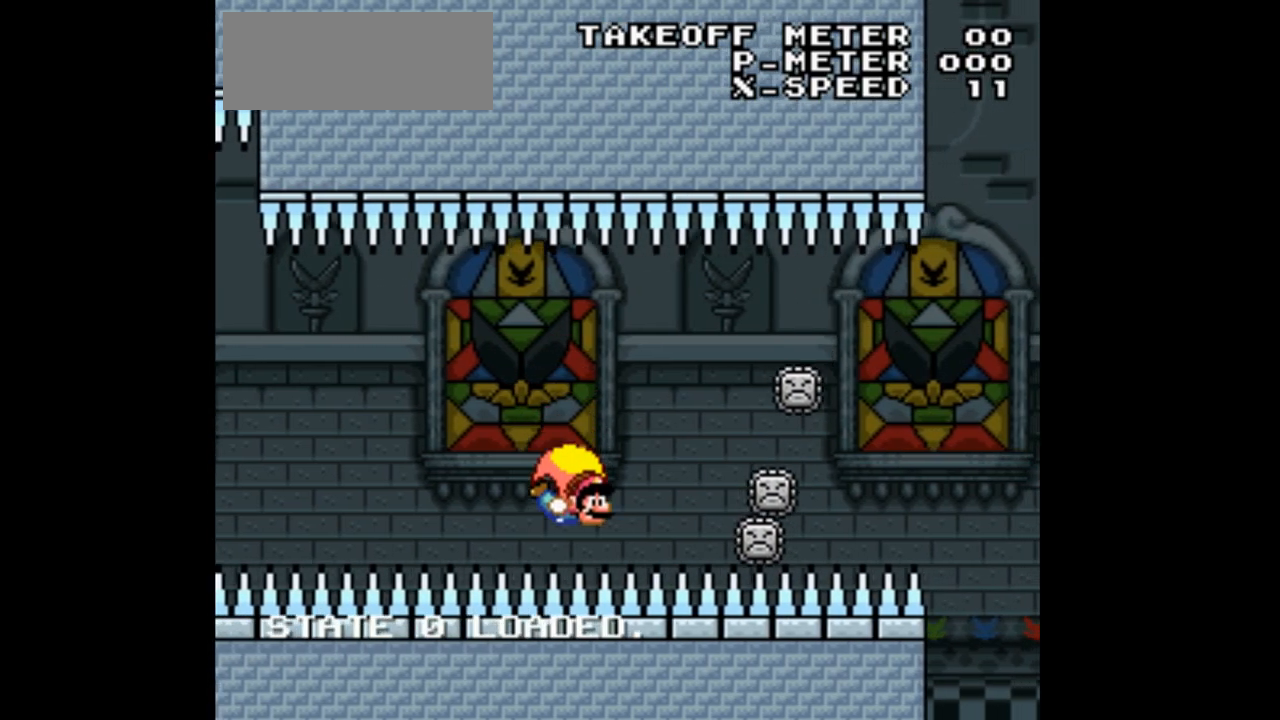
Gameplay with a controller (Nintendo layout); each line is a JSON object with the inputs held at the frame after it. "events" lists button and stick changes between this image and that frame as [ms after this image, input, new state], when the widget could be followed in between. Not read: L3 R1 R3.
{"buttons": ["Y"], "events": [[267, "DPAD_RIGHT", "down"], [400, "DPAD_RIGHT", "up"]]}
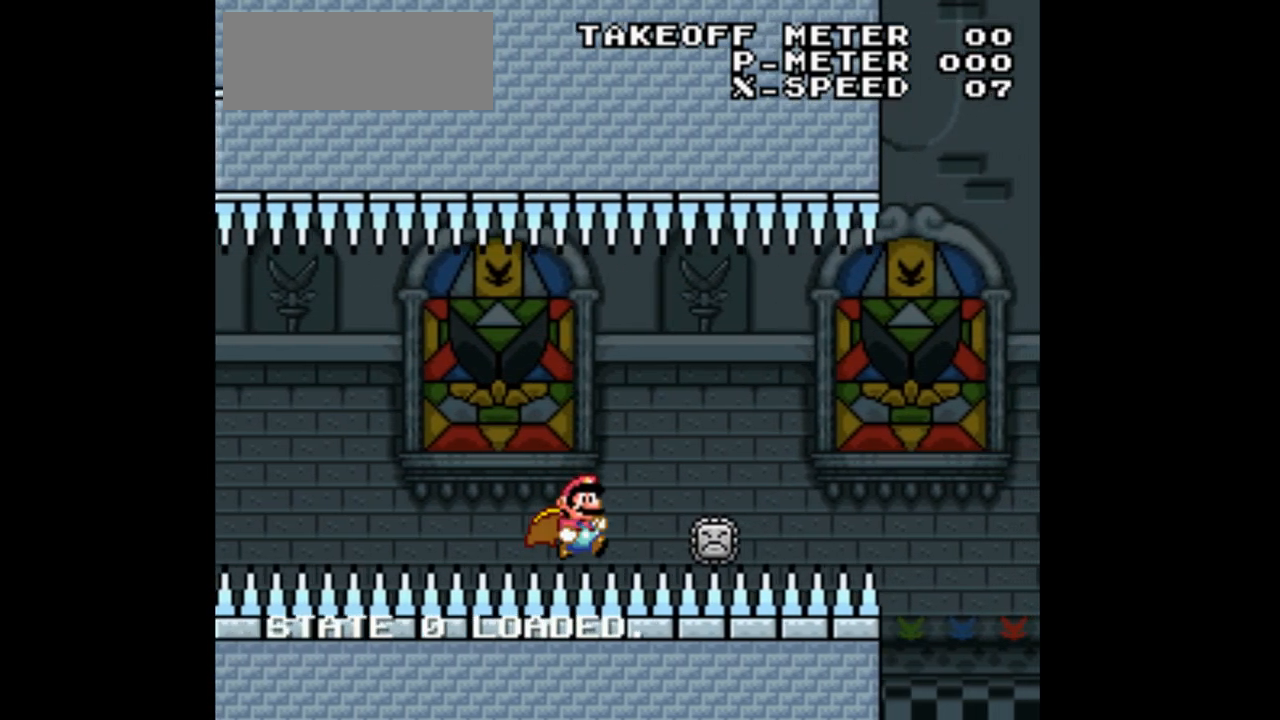
{"buttons": ["Y", "DPAD_LEFT"]}
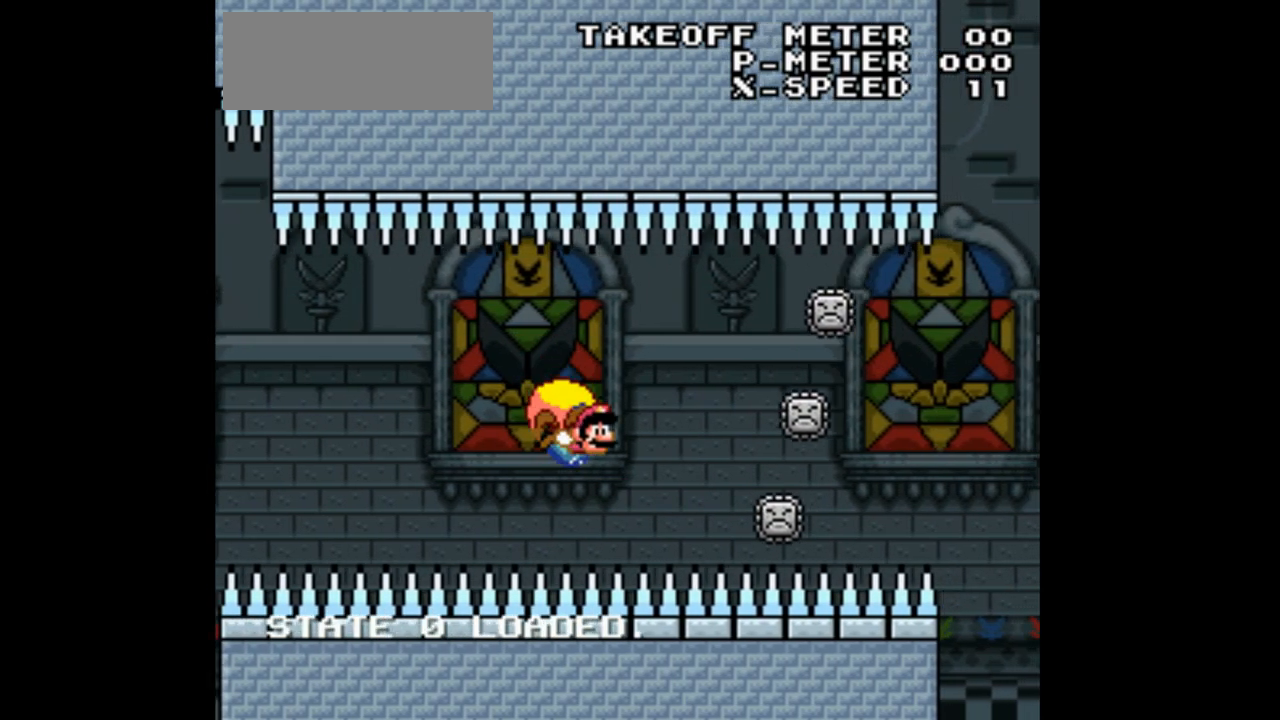
{"buttons": ["Y", "DPAD_RIGHT"], "events": [[167, "DPAD_LEFT", "up"], [233, "DPAD_RIGHT", "down"]]}
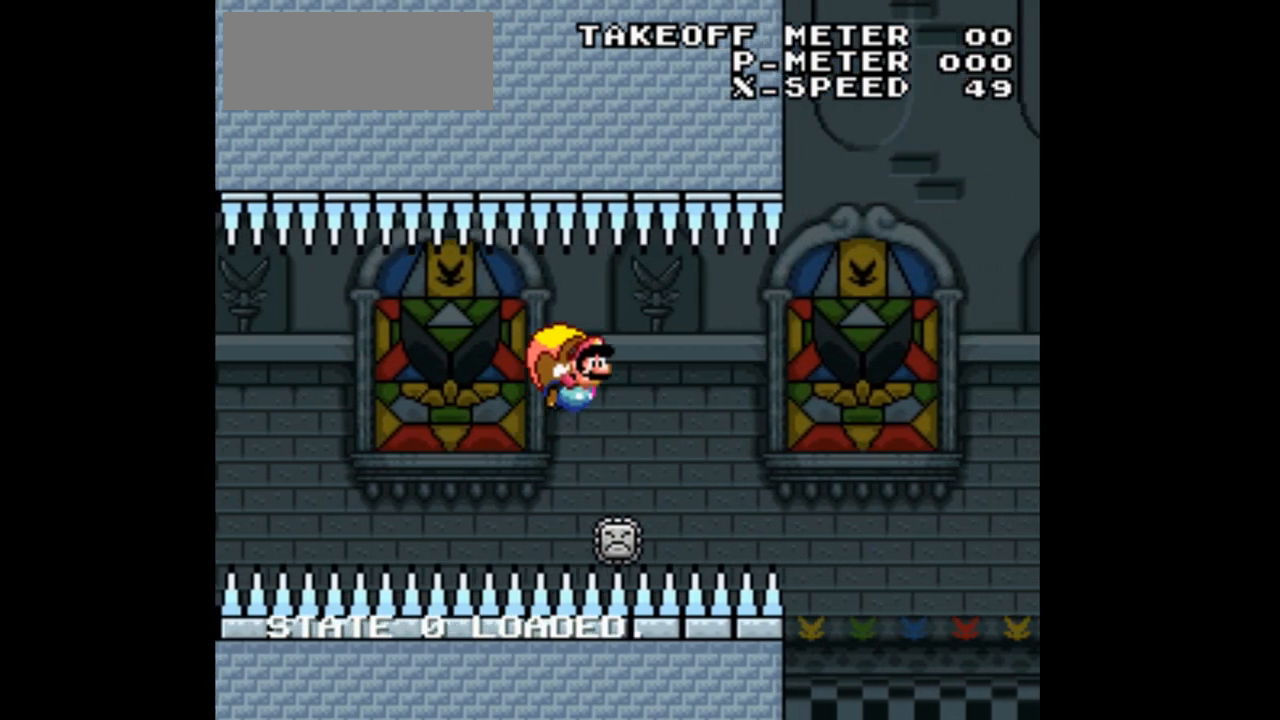
{"buttons": ["B", "Y", "DPAD_LEFT"], "events": [[33, "DPAD_RIGHT", "up"], [267, "DPAD_LEFT", "down"], [433, "B", "down"]]}
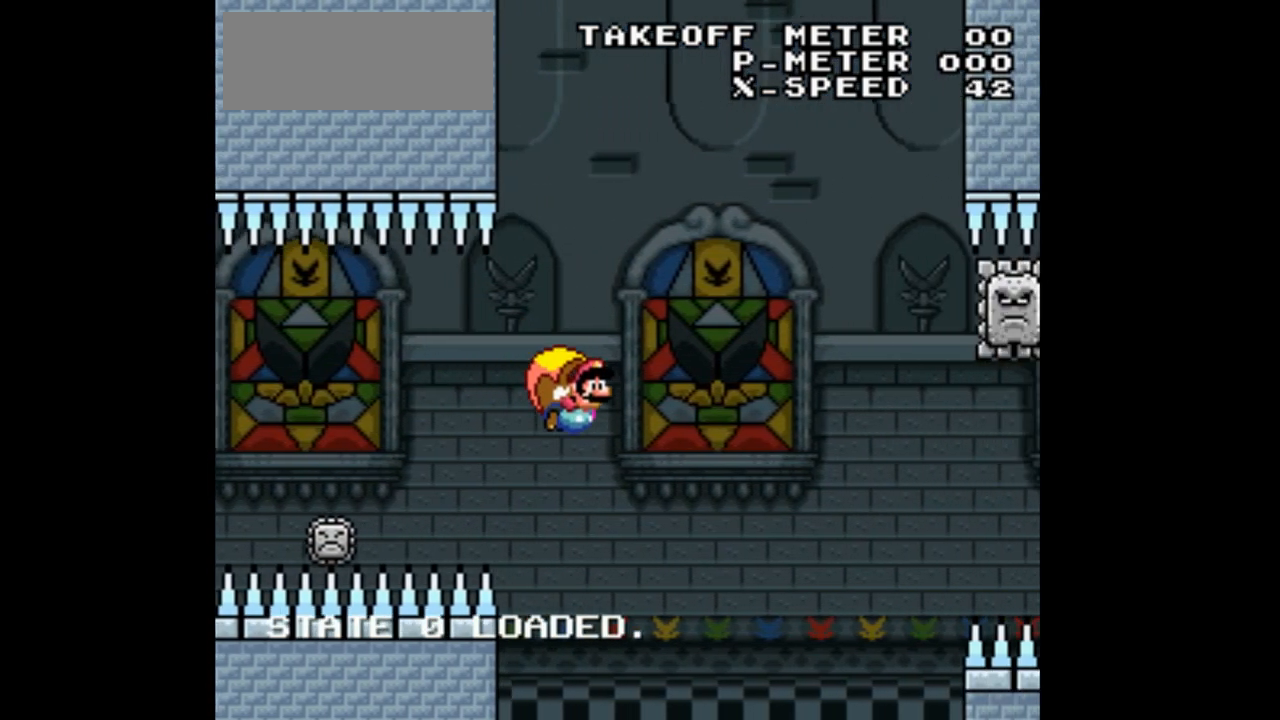
{"buttons": ["B", "Y", "DPAD_LEFT"], "events": [[67, "B", "up"], [167, "B", "down"], [267, "B", "up"], [367, "B", "down"]]}
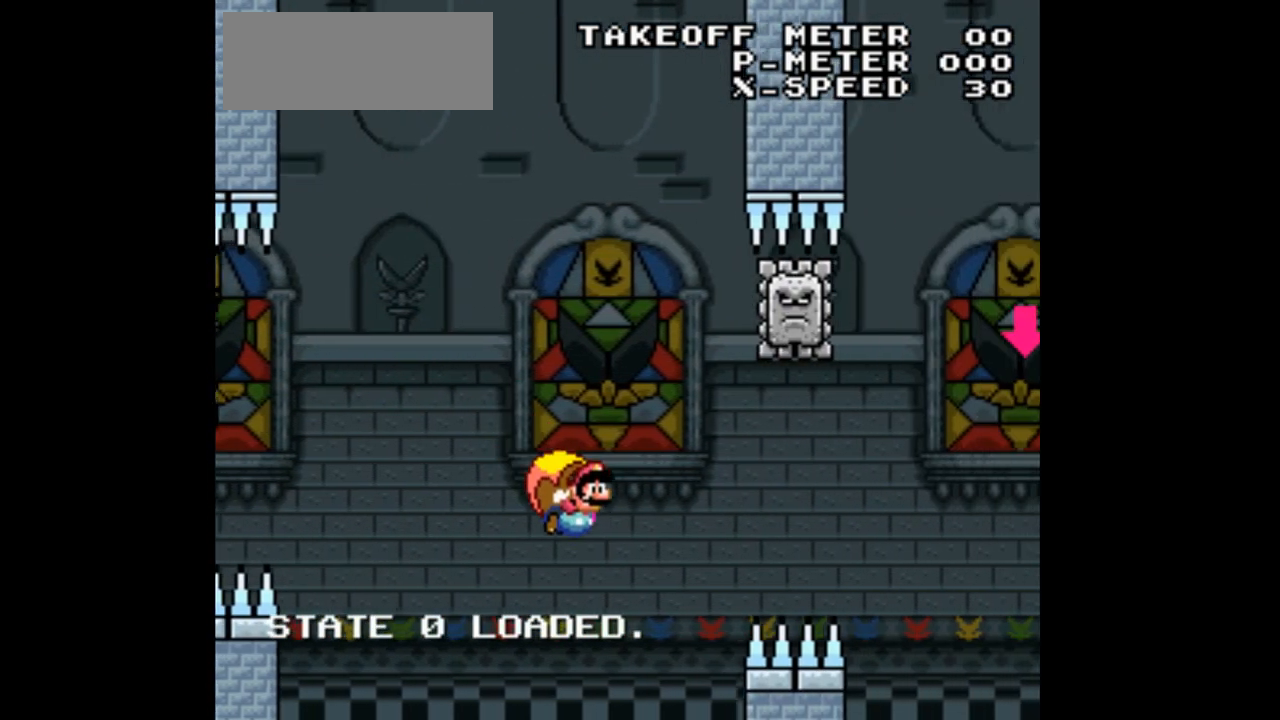
{"buttons": ["Y", "DPAD_LEFT"], "events": [[133, "B", "up"]]}
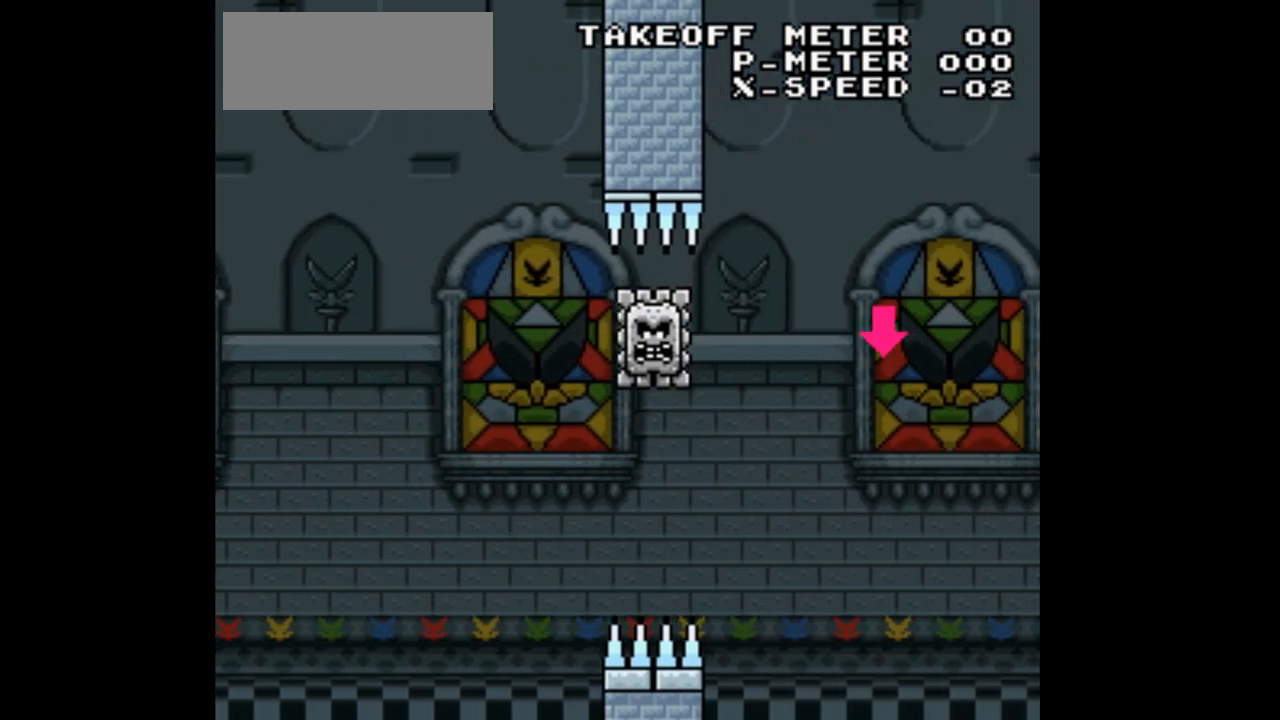
{"buttons": ["Y"], "events": [[67, "B", "down"], [333, "B", "up"], [367, "DPAD_LEFT", "up"]]}